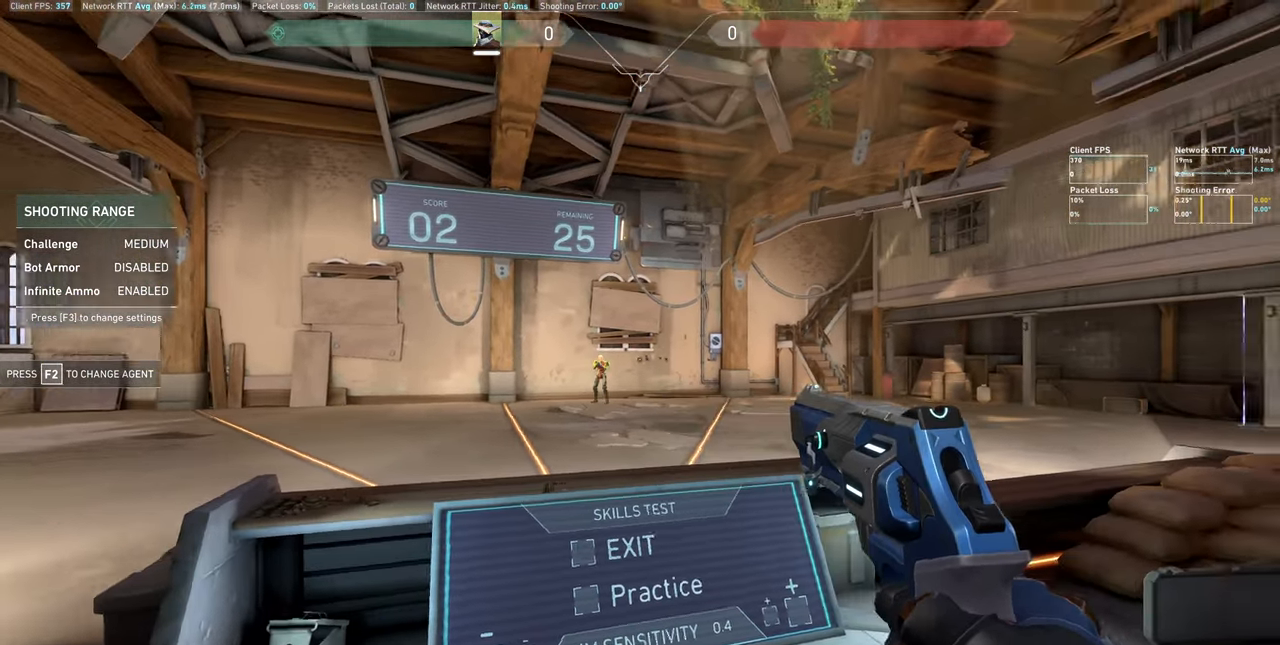
Gameplay with keyboard and mouse; each line is a JSON object with the keys and mouse buttons held at the frame after it. "events" lists presses ("down") and releases ("up") of "a", "ctrl", "d", "e", "q", "s", "shift", "space", "w", "mouse_left", "mouse_wheel", "mouse_right", "mouse_mb4" and "mouse_mb5" between this image and that frame as [ms after this image, input, new state], when the widget could be followed in between. "mouse_left", "mouse_wheel", "mouse_right", "mouse_mb4", "mouse_mb5" = the "left", "wheel", "right", "mb4", "mb5" buttons of the "mouse" list. No other keys are recorded. "wheel" means that the mouse wheel is clicked or scrolled. Not read: mouse_move.
{"keys": ["d"], "mouse": [], "events": [[83, "a", "up"], [383, "mouse_left", "down"], [450, "d", "down"], [483, "mouse_left", "up"]]}
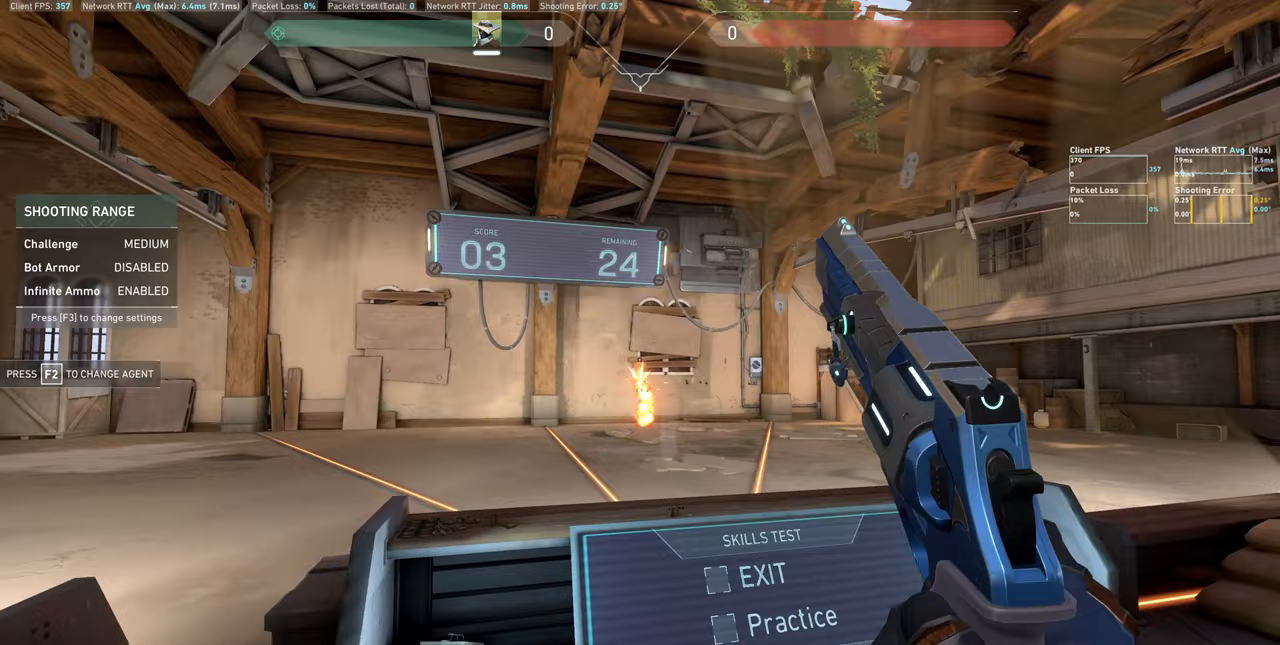
{"keys": [], "mouse": [], "events": [[283, "d", "up"]]}
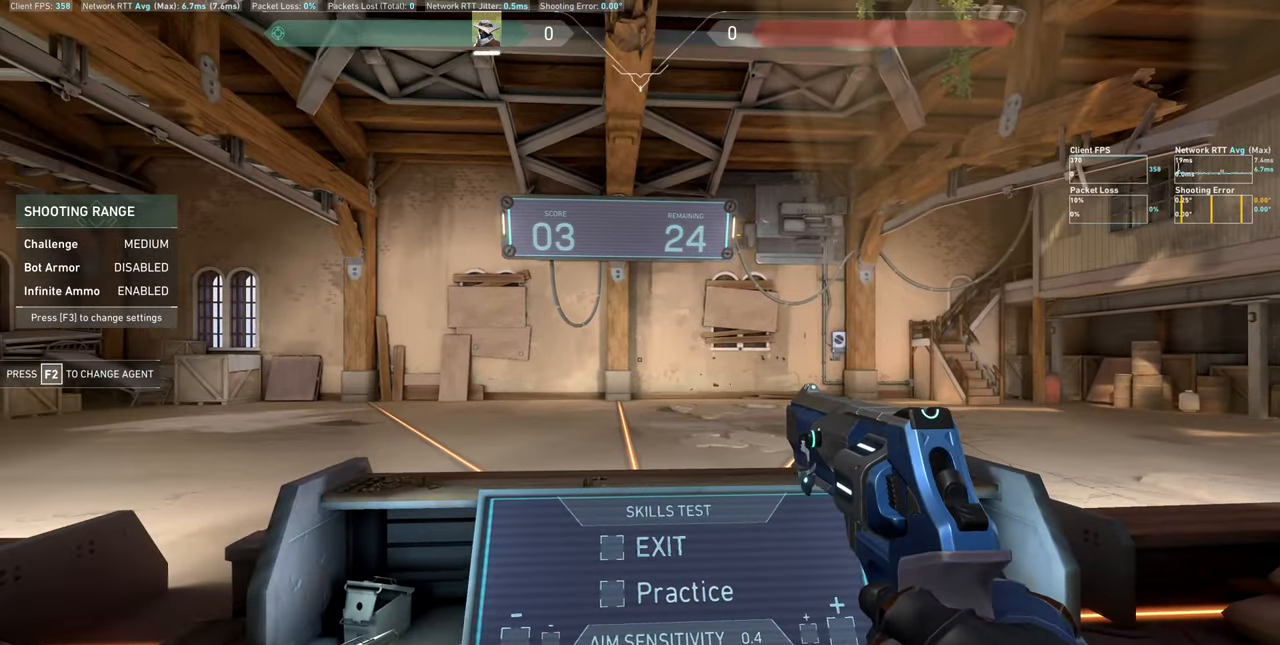
{"keys": ["d"], "mouse": [], "events": [[300, "d", "down"]]}
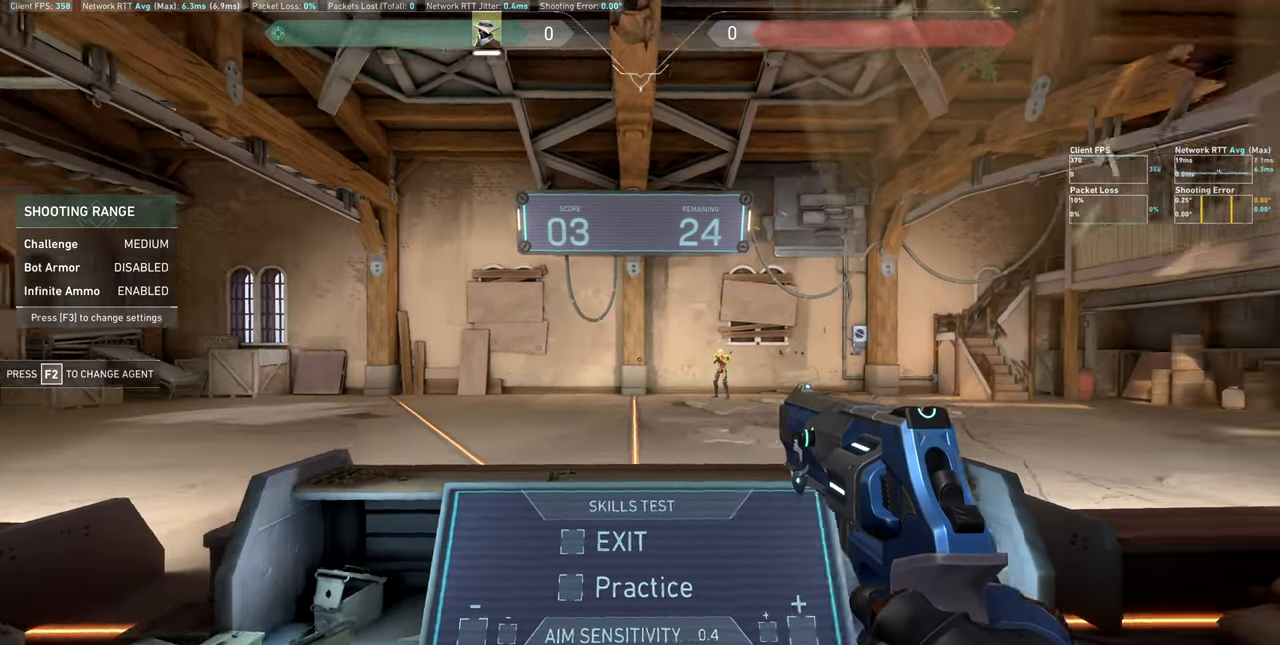
{"keys": ["a"], "mouse": [], "events": [[100, "d", "up"], [367, "mouse_left", "down"], [417, "a", "down"], [500, "mouse_left", "up"]]}
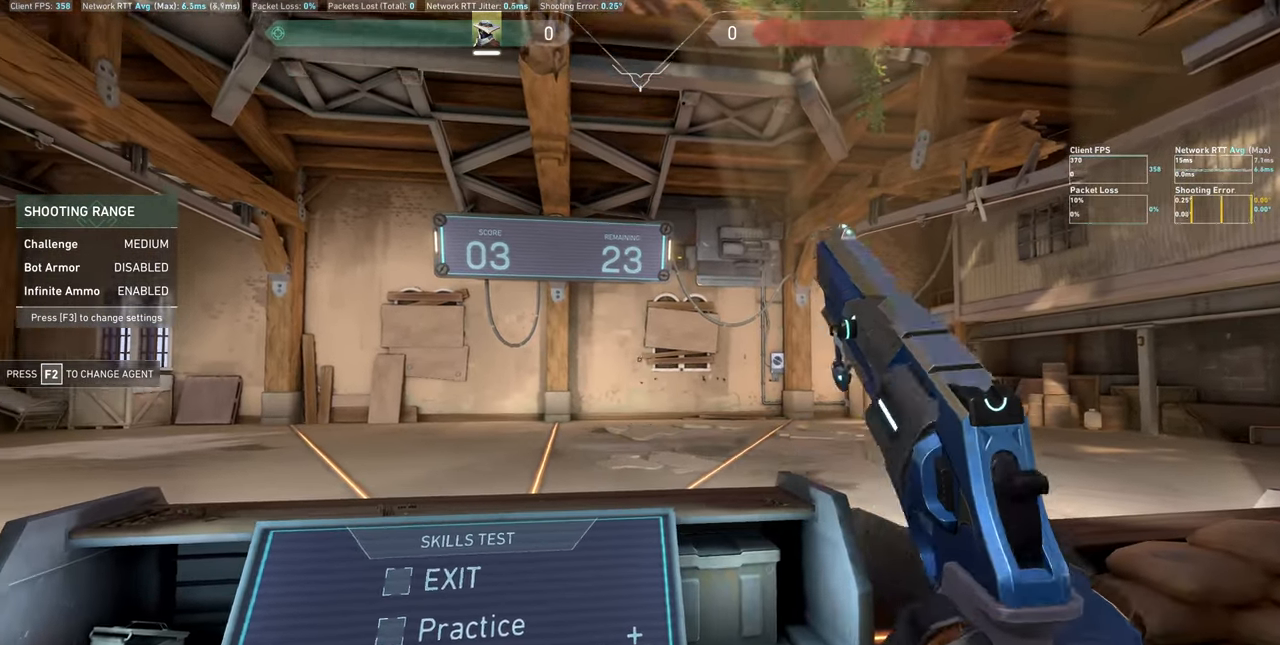
{"keys": [], "mouse": [], "events": [[200, "a", "up"]]}
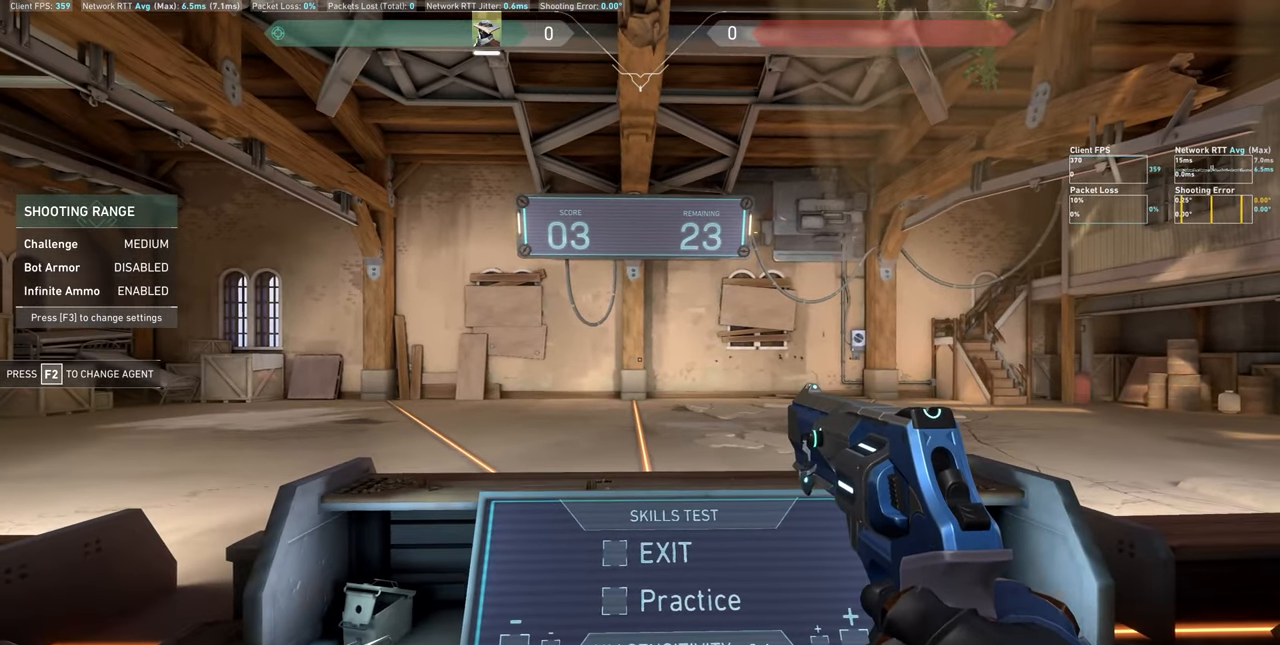
{"keys": [], "mouse": [], "events": [[350, "a", "down"], [483, "a", "up"]]}
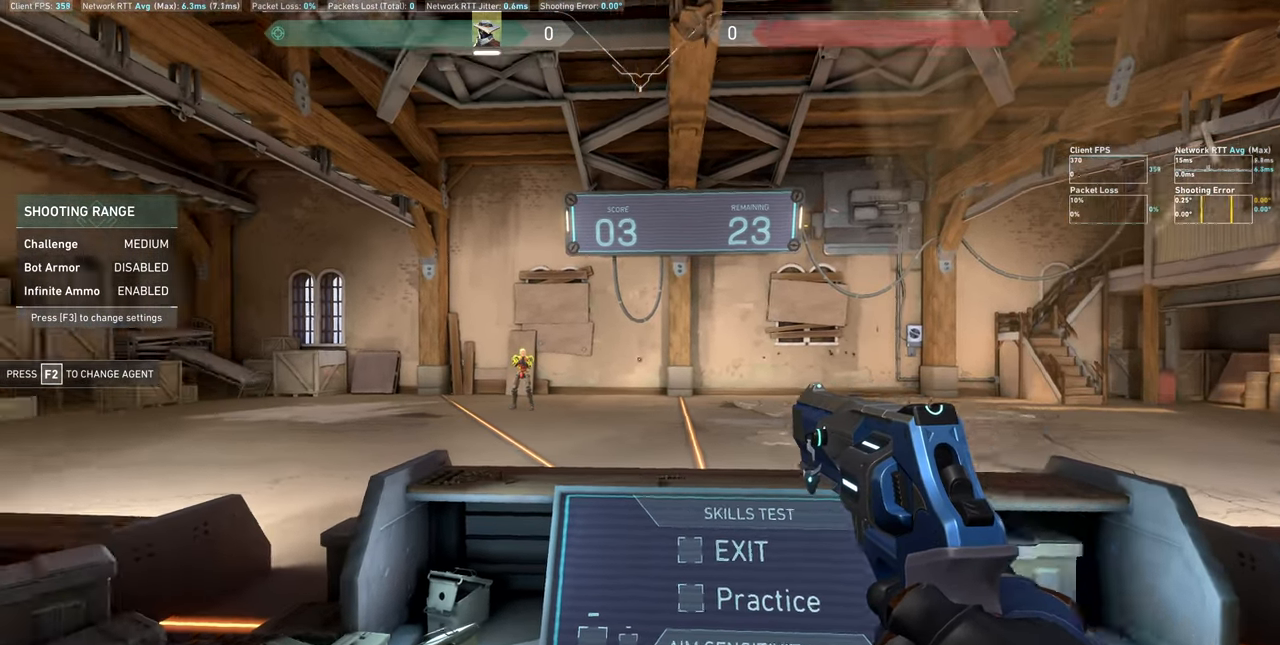
{"keys": ["a"], "mouse": ["left"], "events": [[17, "d", "down"], [267, "d", "up"], [400, "mouse_left", "down"], [450, "a", "down"]]}
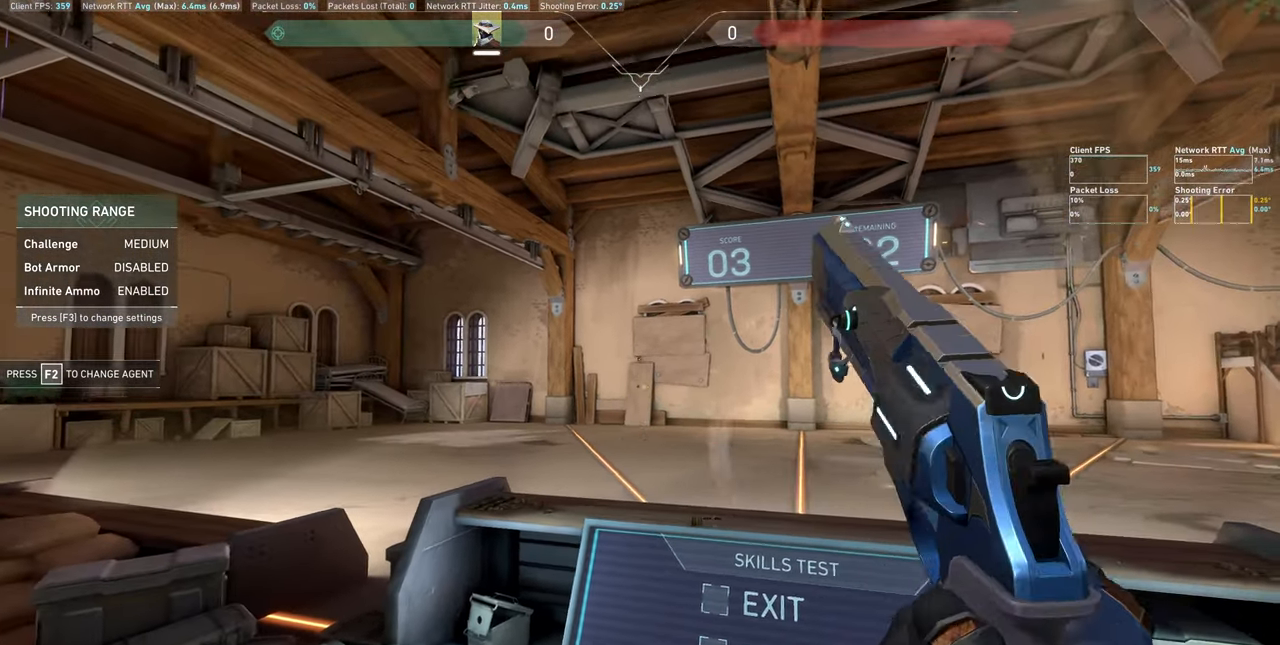
{"keys": [], "mouse": [], "events": [[33, "mouse_left", "up"], [233, "a", "up"]]}
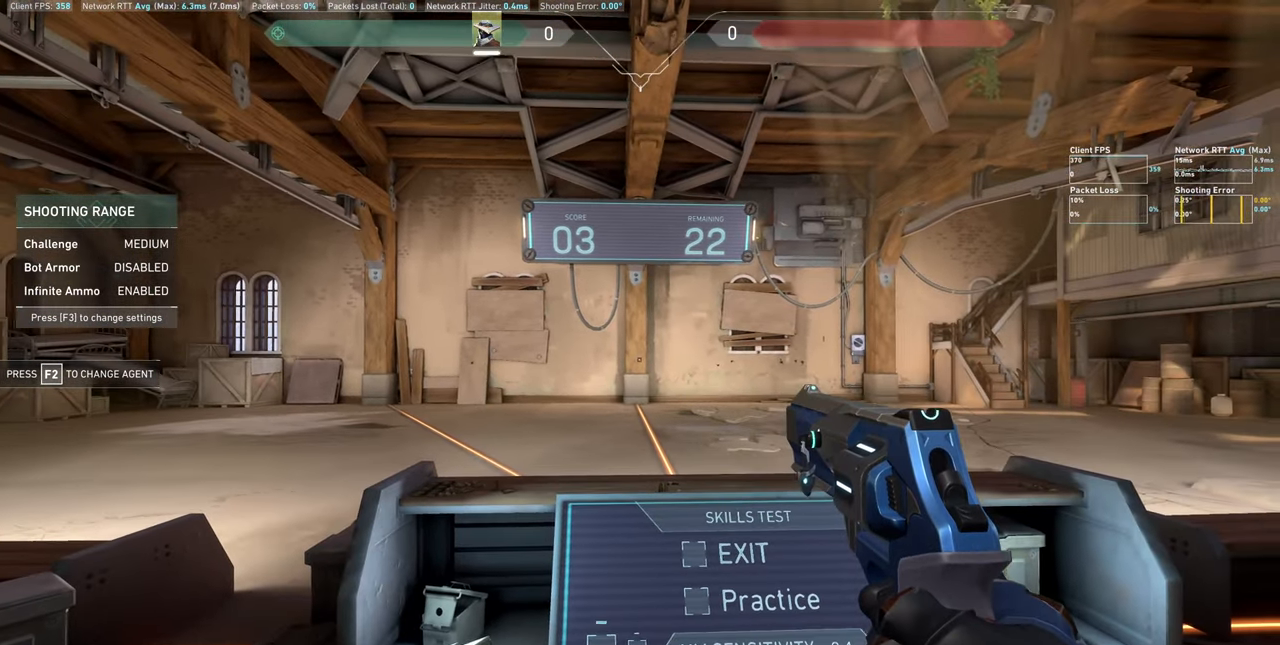
{"keys": ["a"], "mouse": [], "events": [[367, "a", "down"]]}
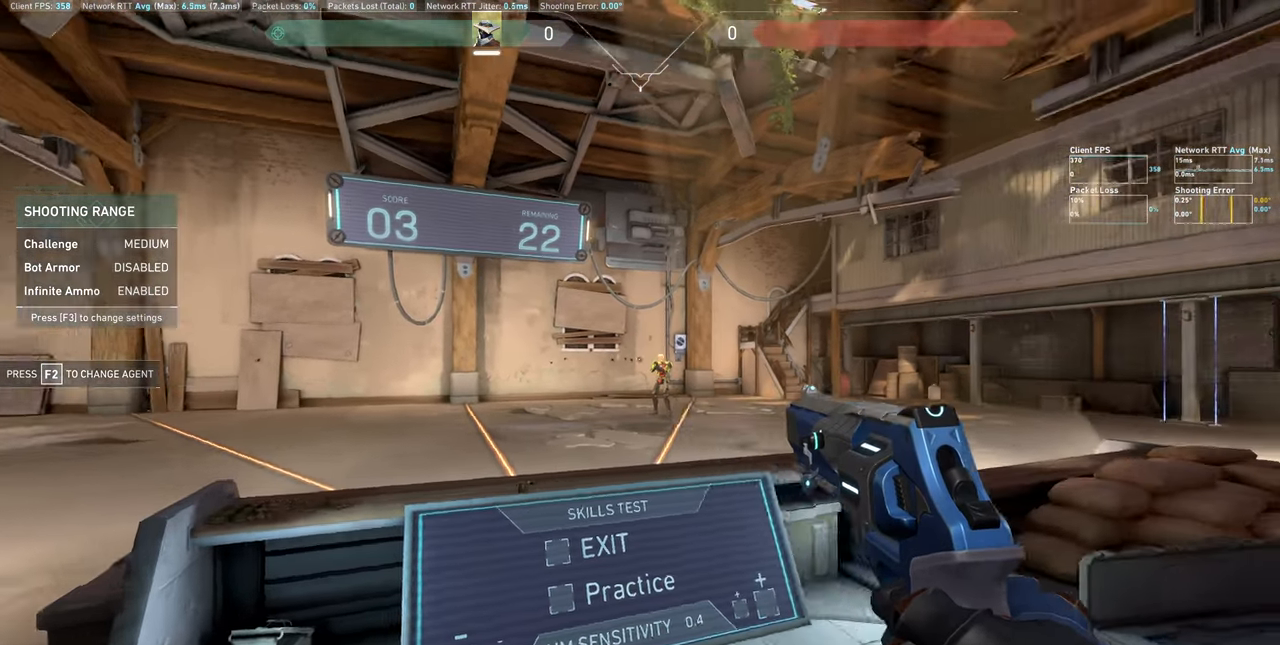
{"keys": ["d"], "mouse": ["left"], "events": [[167, "a", "up"], [367, "mouse_left", "down"], [417, "d", "down"]]}
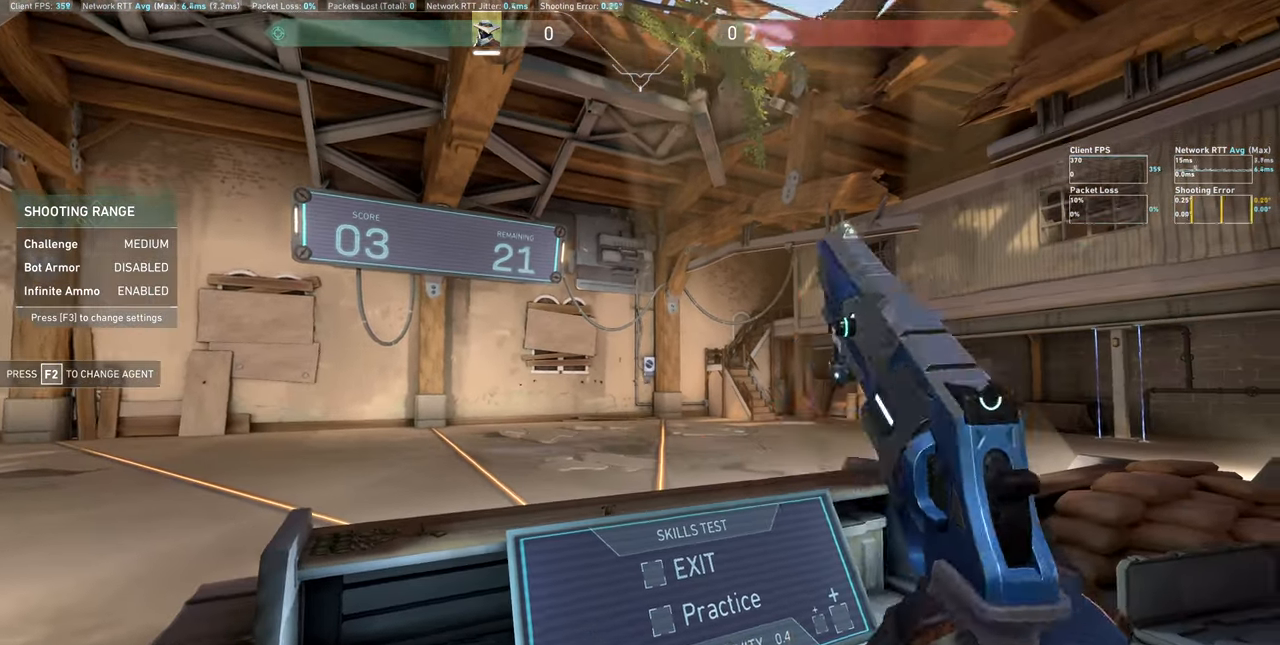
{"keys": [], "mouse": [], "events": [[17, "mouse_left", "up"], [283, "d", "up"]]}
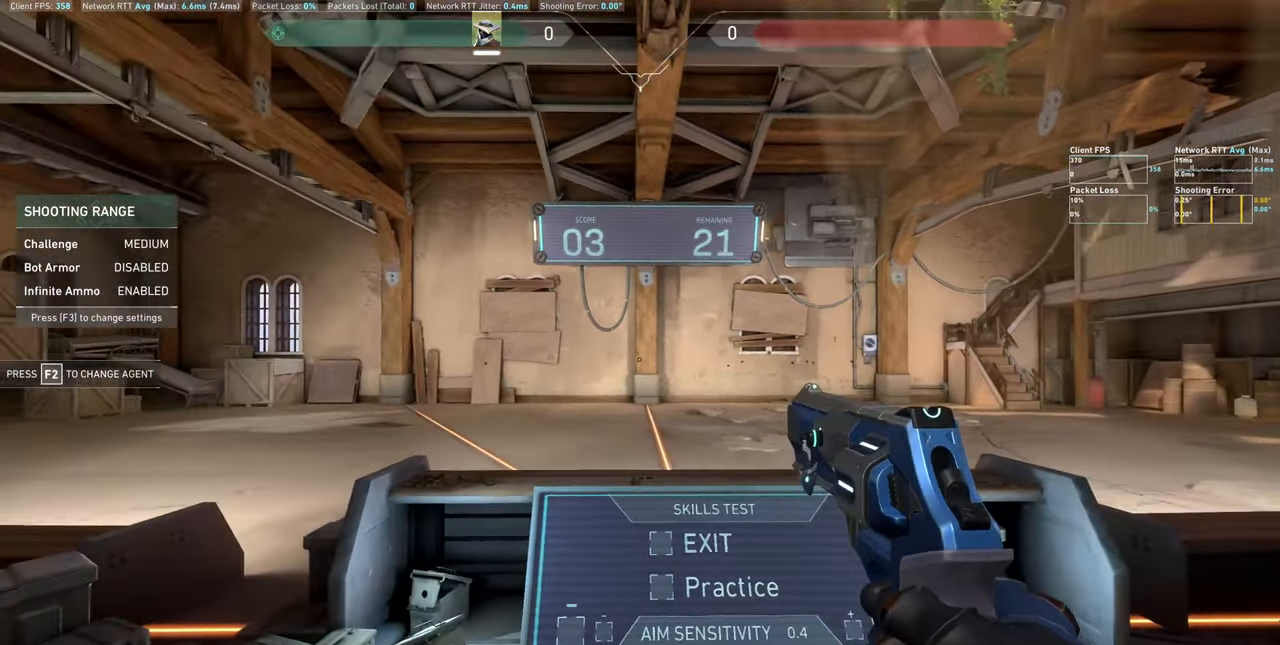
{"keys": ["d"], "mouse": [], "events": [[300, "d", "down"]]}
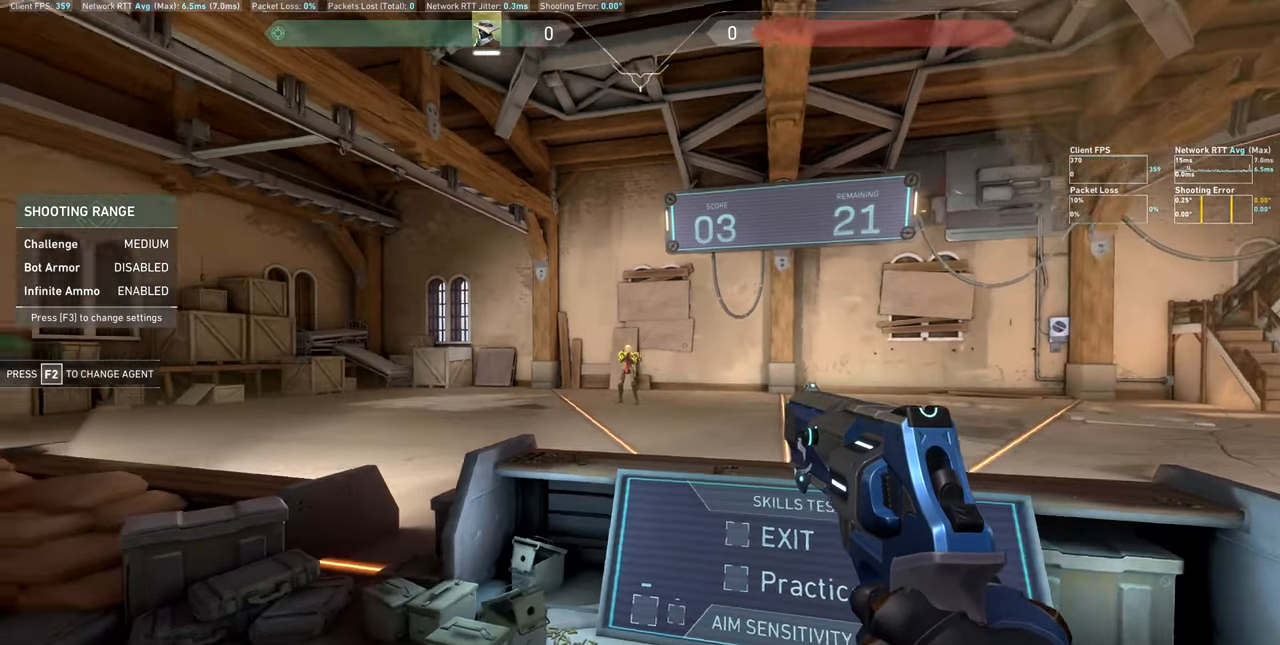
{"keys": ["a"], "mouse": [], "events": [[150, "d", "up"], [350, "mouse_left", "down"], [434, "a", "down"], [500, "mouse_left", "up"]]}
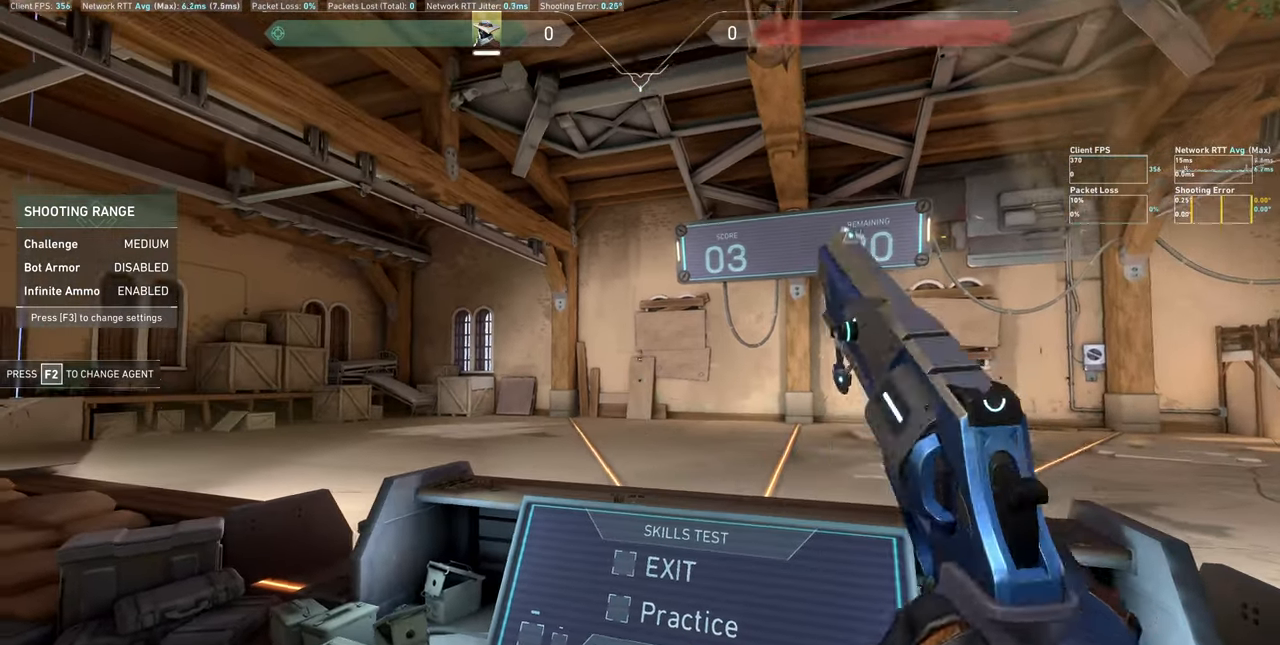
{"keys": [], "mouse": [], "events": [[267, "a", "up"]]}
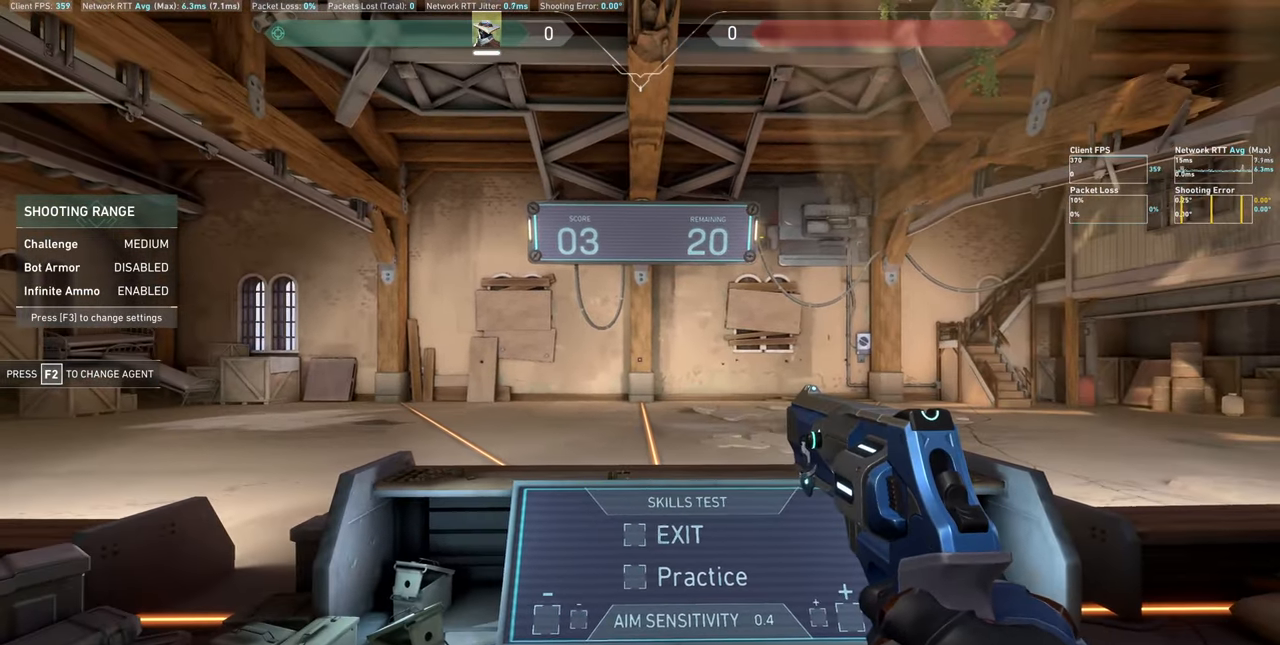
{"keys": ["a"], "mouse": [], "events": [[317, "a", "down"]]}
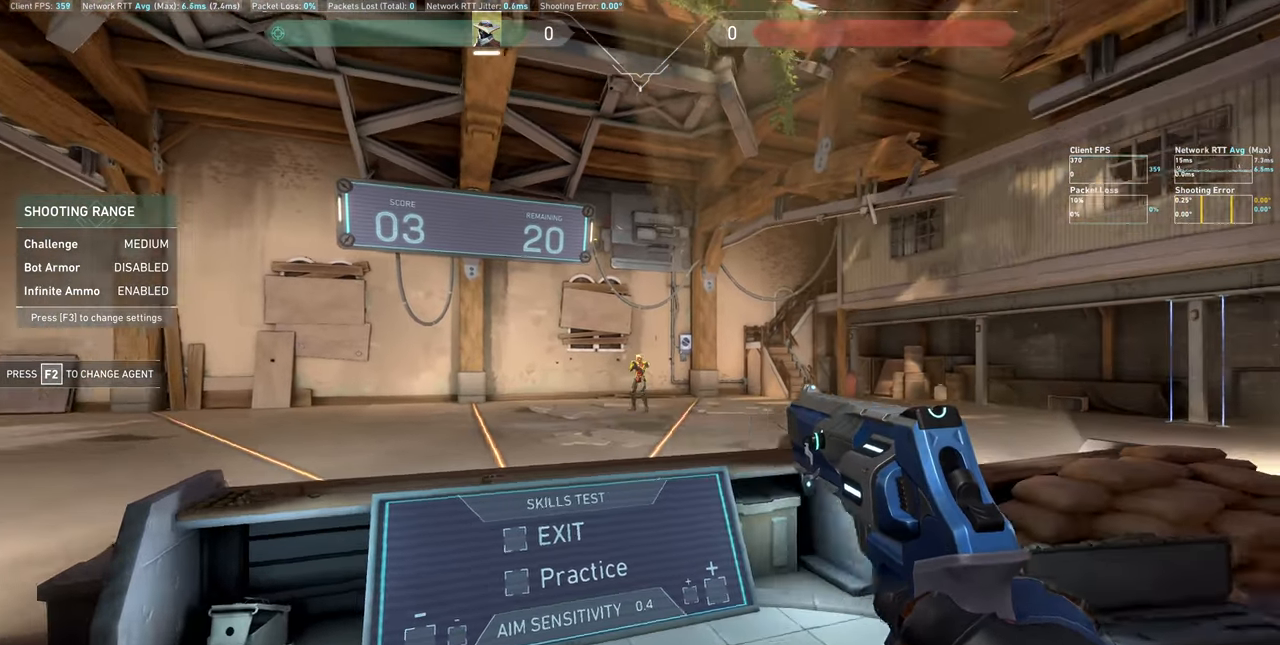
{"keys": ["d"], "mouse": [], "events": [[117, "a", "up"], [350, "mouse_left", "down"], [450, "d", "down"], [450, "mouse_left", "up"]]}
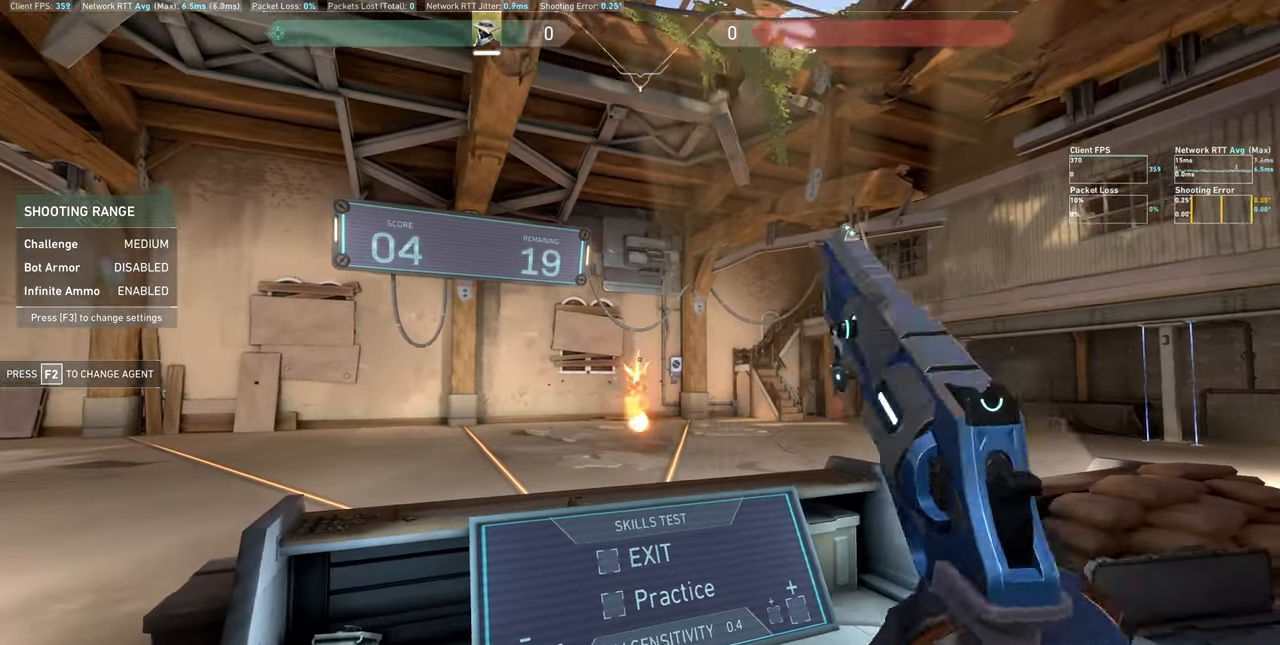
{"keys": [], "mouse": [], "events": [[267, "d", "up"]]}
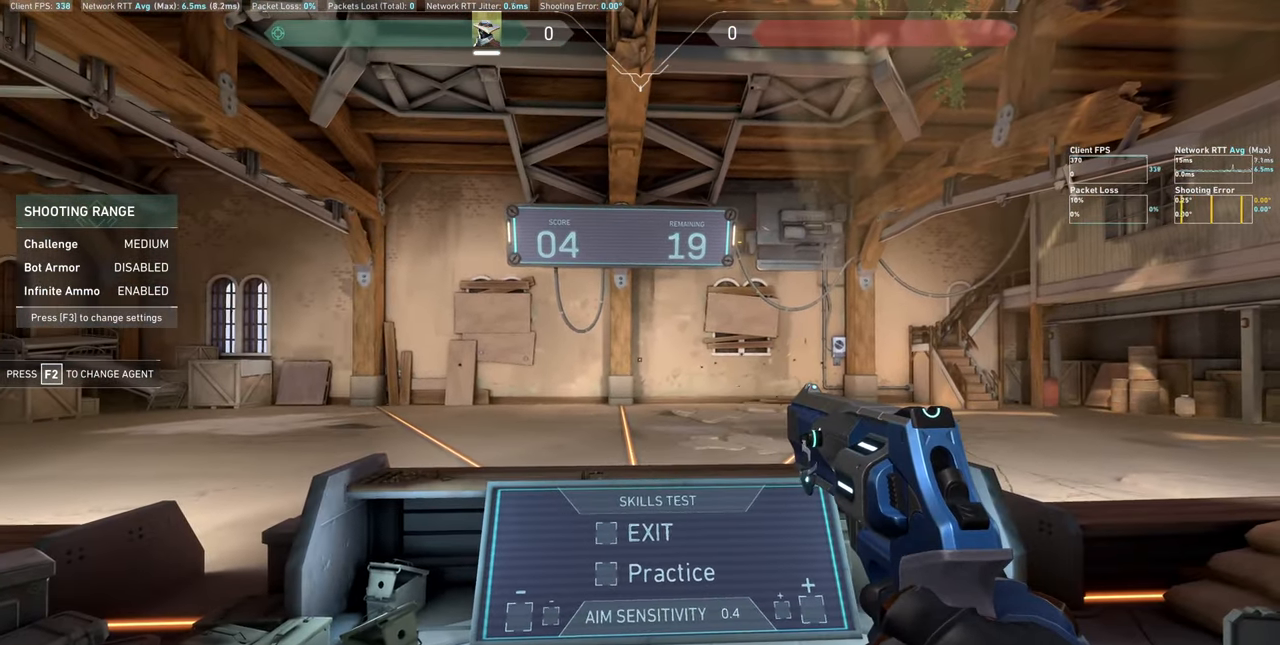
{"keys": ["d"], "mouse": [], "events": [[284, "d", "down"]]}
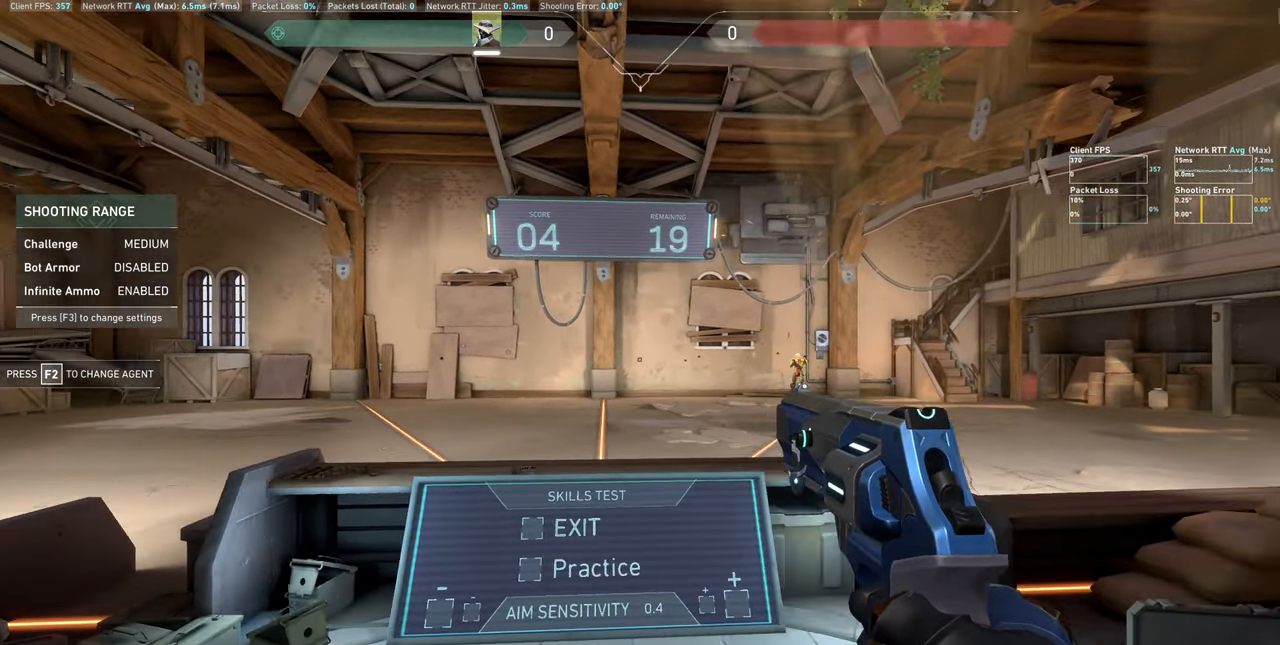
{"keys": [], "mouse": [], "events": [[67, "d", "up"], [134, "a", "down"], [350, "mouse_left", "down"], [384, "a", "up"], [434, "mouse_left", "up"]]}
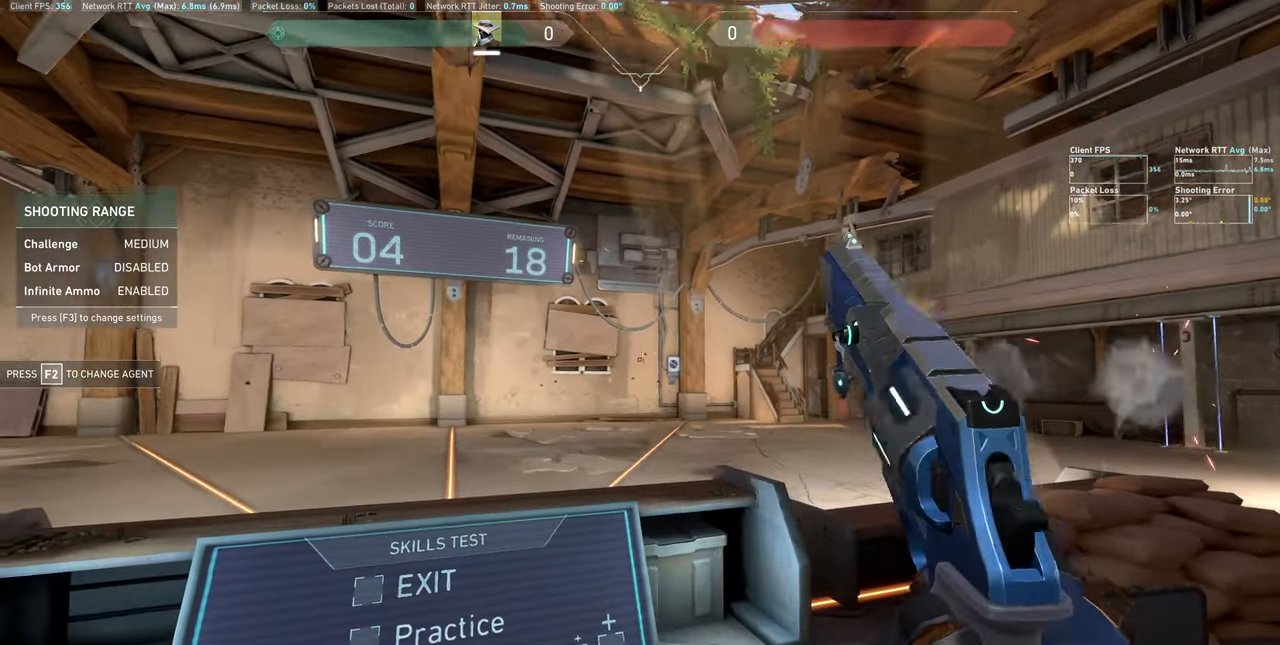
{"keys": [], "mouse": [], "events": []}
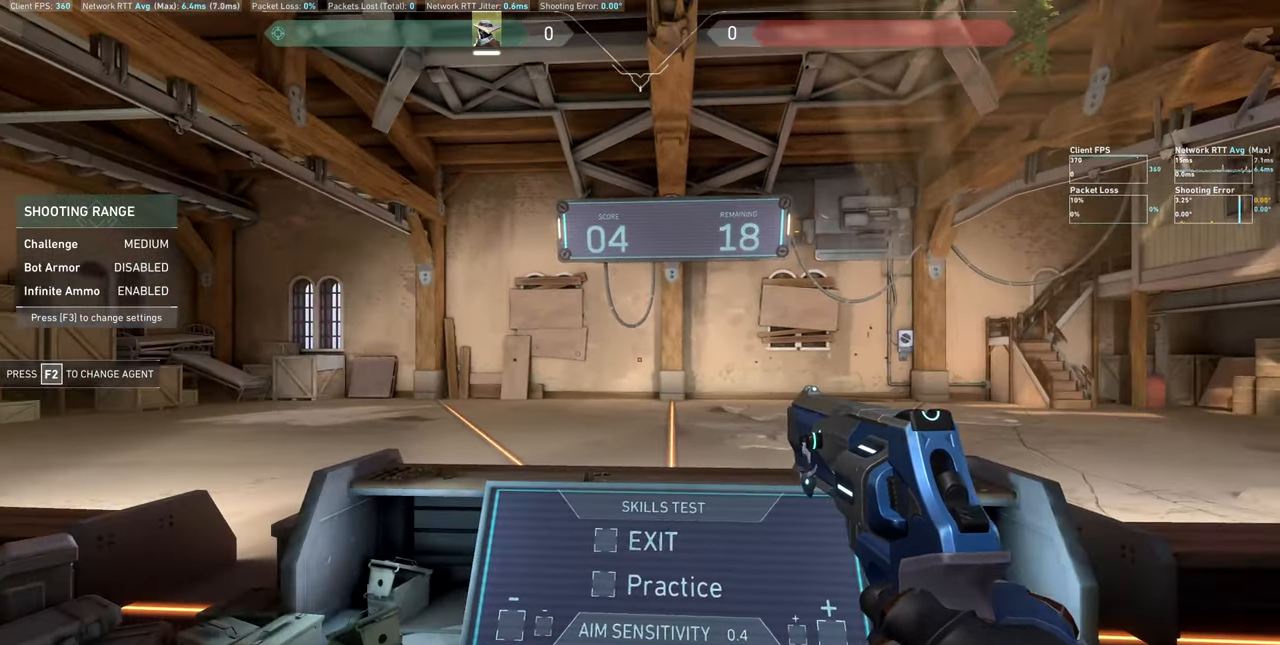
{"keys": ["a"], "mouse": [], "events": [[267, "a", "down"]]}
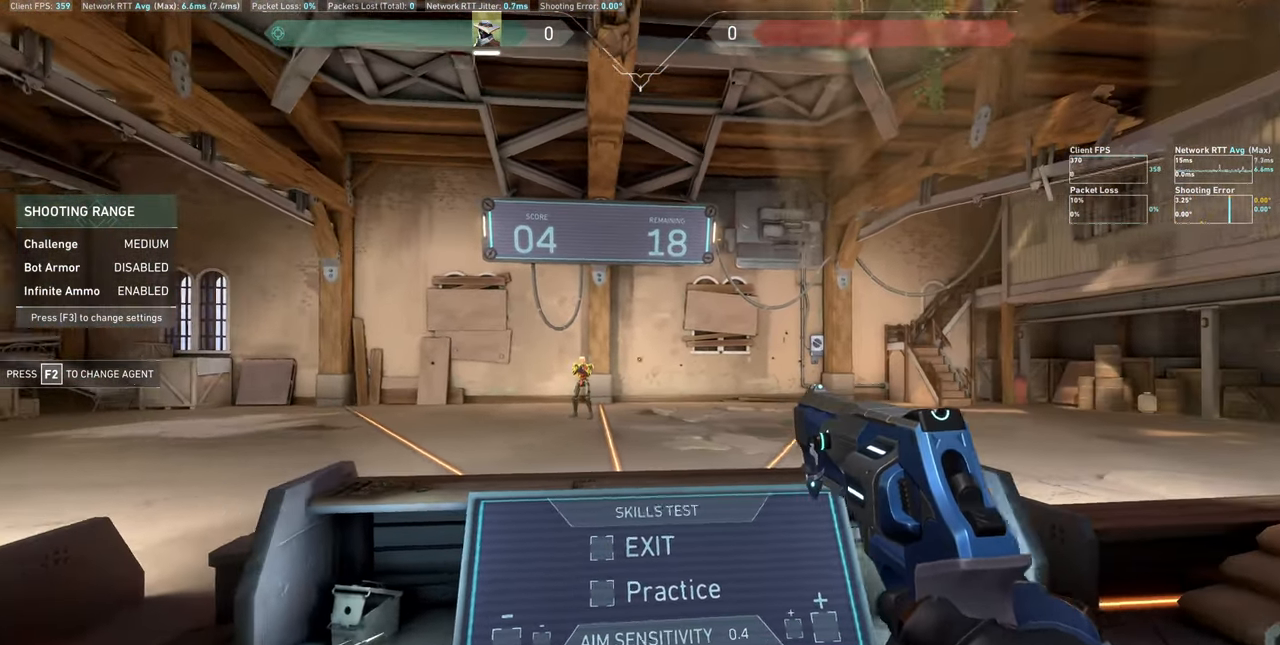
{"keys": ["d"], "mouse": ["left"], "events": [[117, "a", "up"], [350, "mouse_left", "down"], [416, "d", "down"]]}
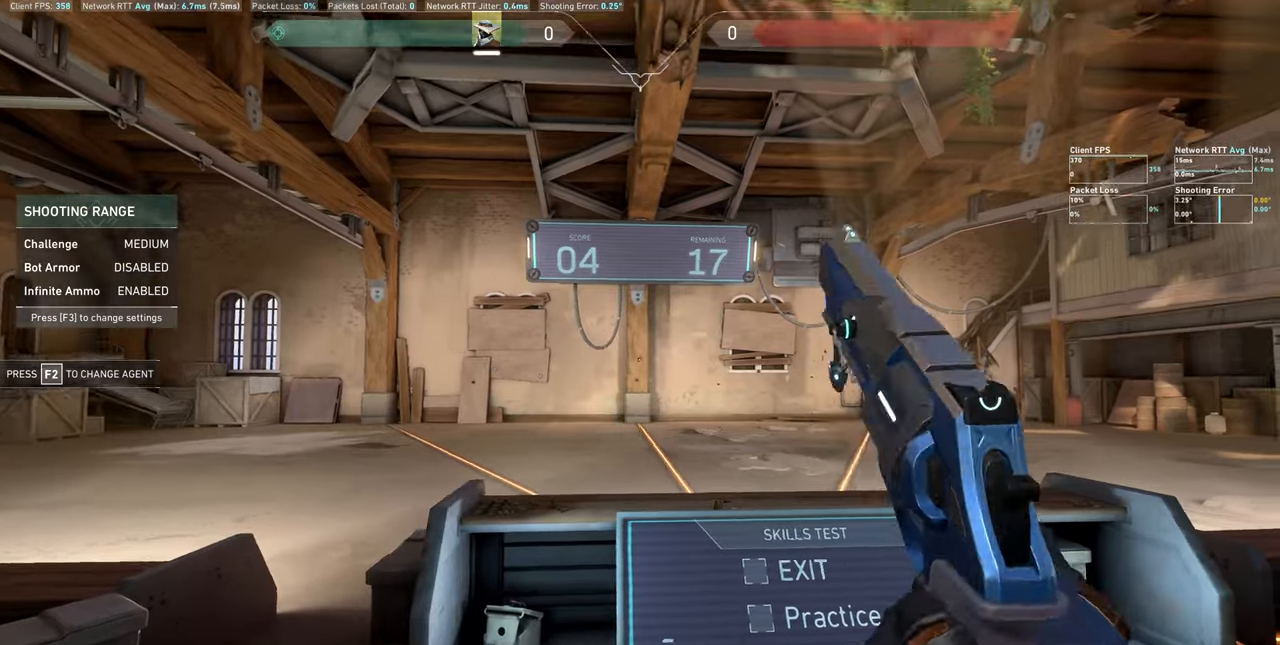
{"keys": [], "mouse": [], "events": [[16, "mouse_left", "up"], [183, "d", "up"]]}
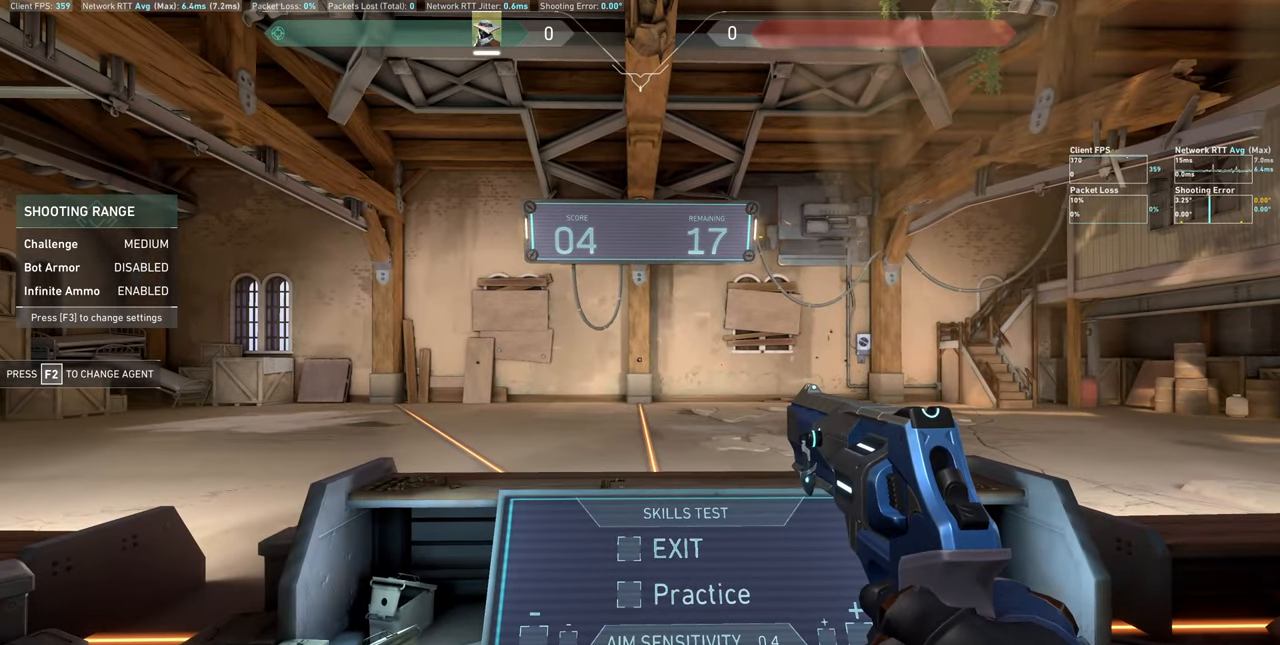
{"keys": ["d"], "mouse": [], "events": [[383, "d", "down"]]}
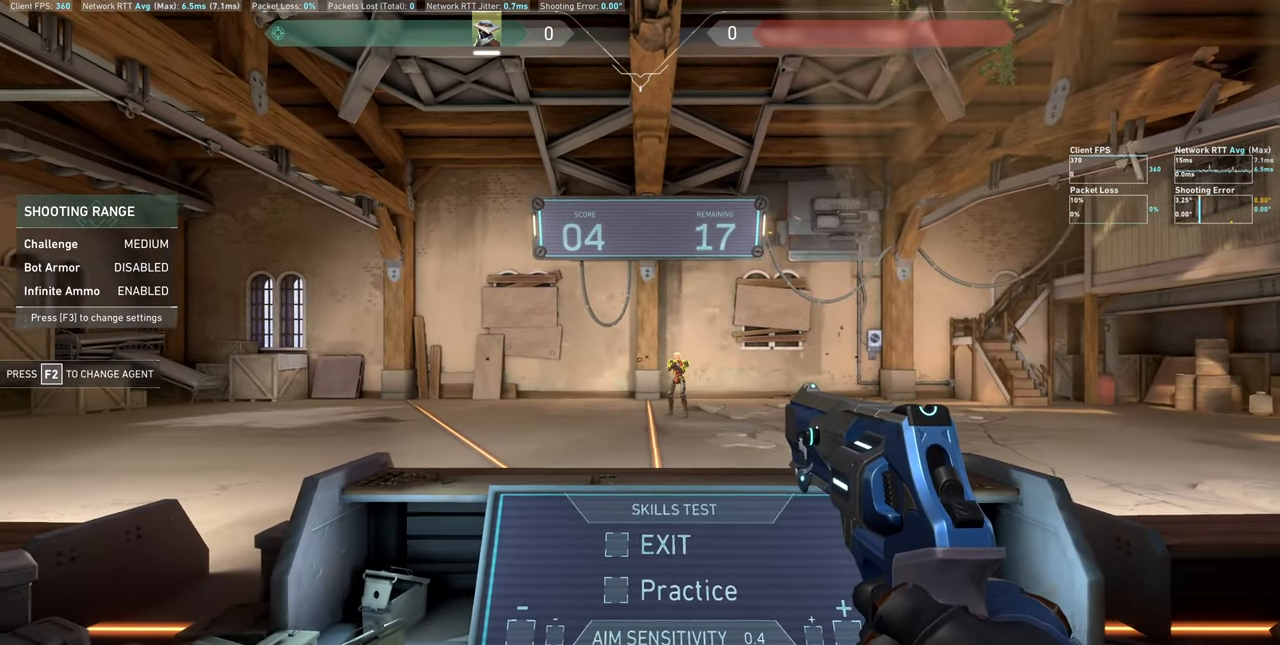
{"keys": ["a"], "mouse": [], "events": [[200, "d", "up"], [366, "mouse_left", "down"], [483, "a", "down"], [500, "mouse_left", "up"]]}
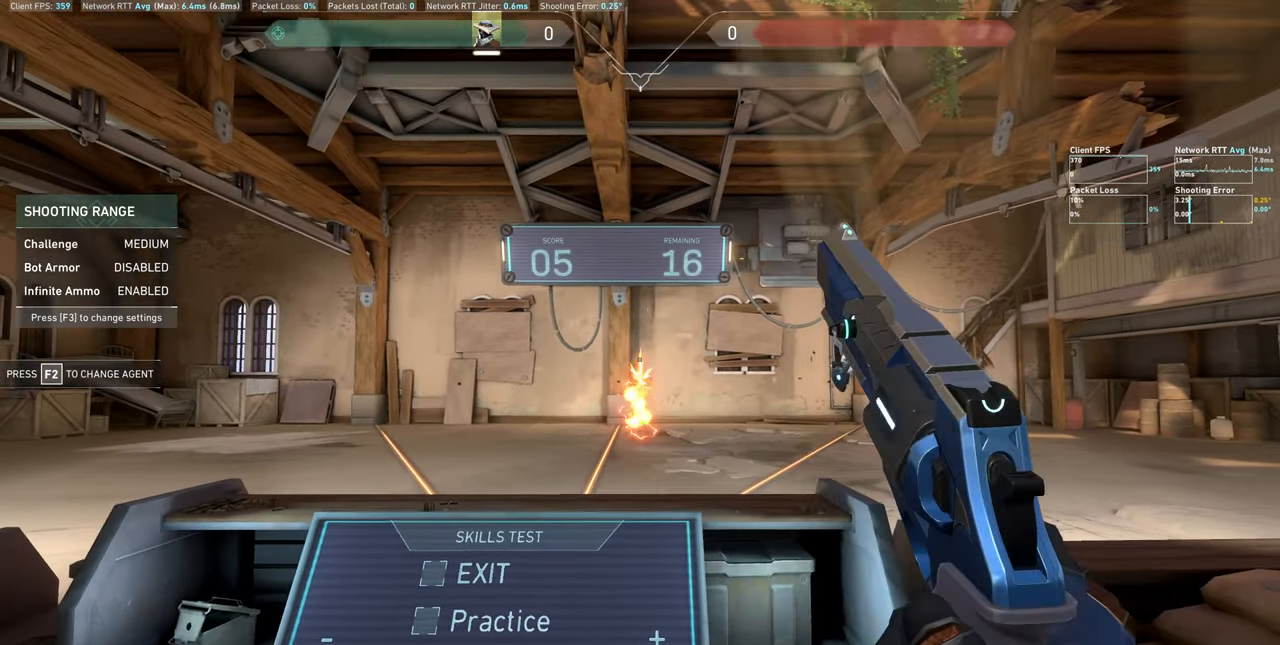
{"keys": [], "mouse": [], "events": [[266, "a", "up"]]}
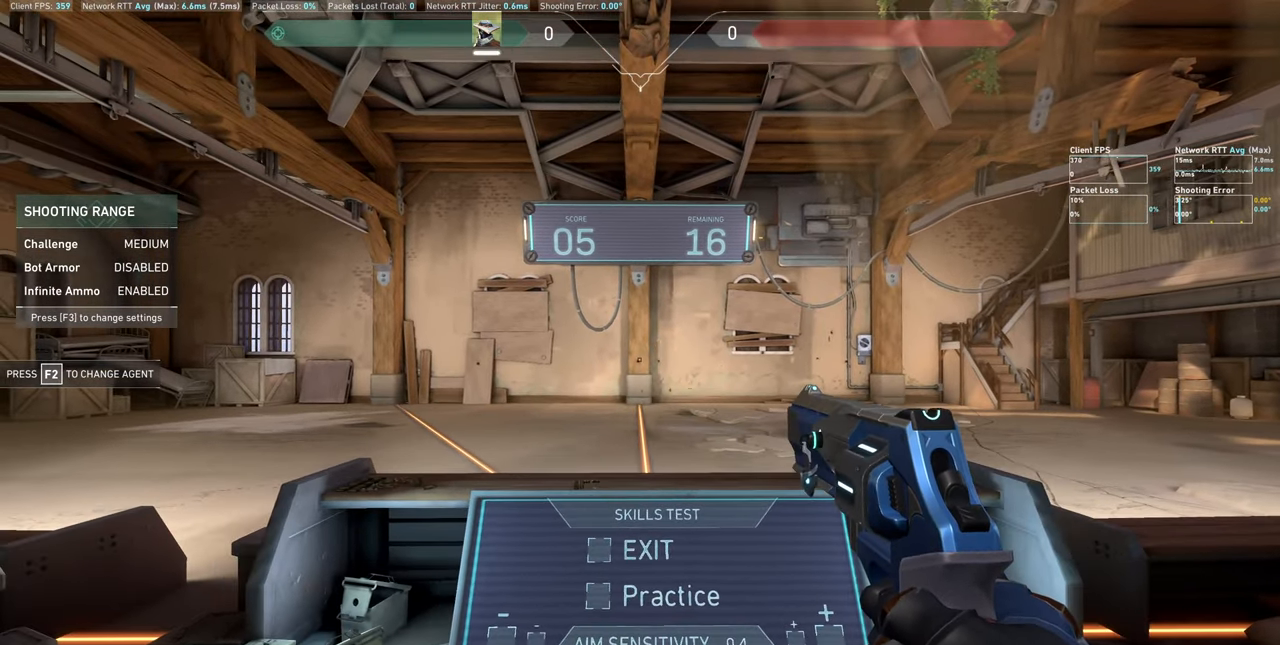
{"keys": ["a"], "mouse": [], "events": [[300, "a", "down"]]}
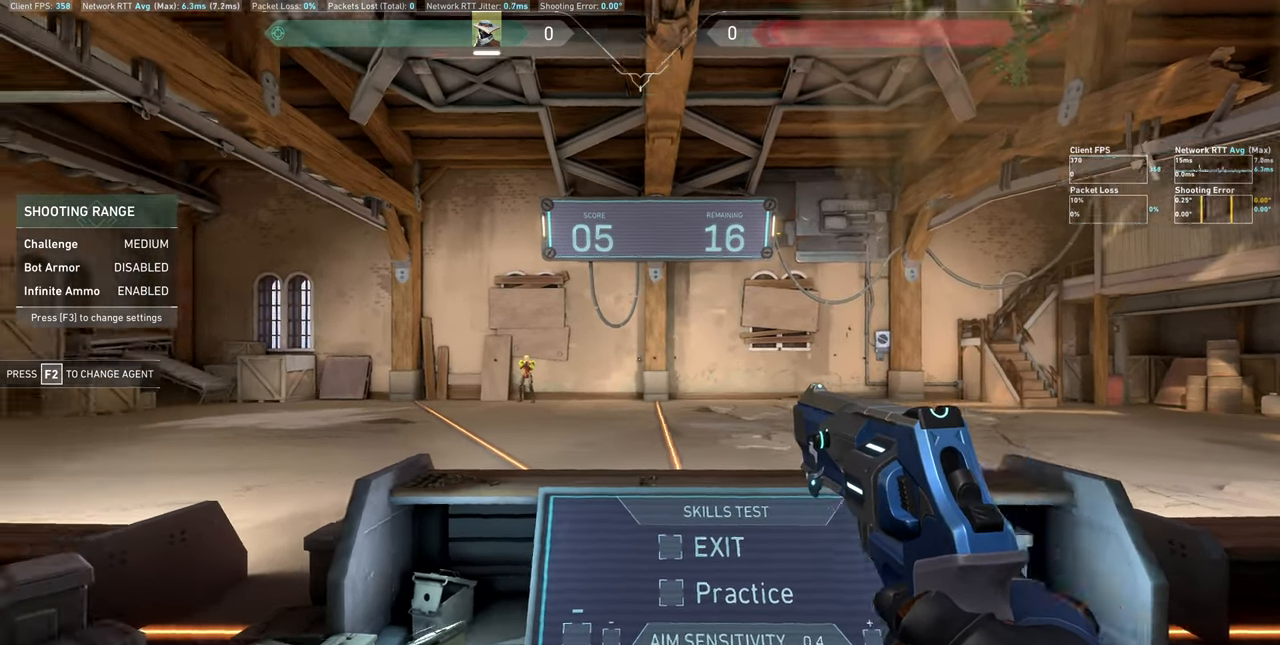
{"keys": [], "mouse": [], "events": [[33, "a", "up"], [150, "d", "down"], [300, "mouse_left", "down"], [400, "d", "up"], [433, "mouse_left", "up"]]}
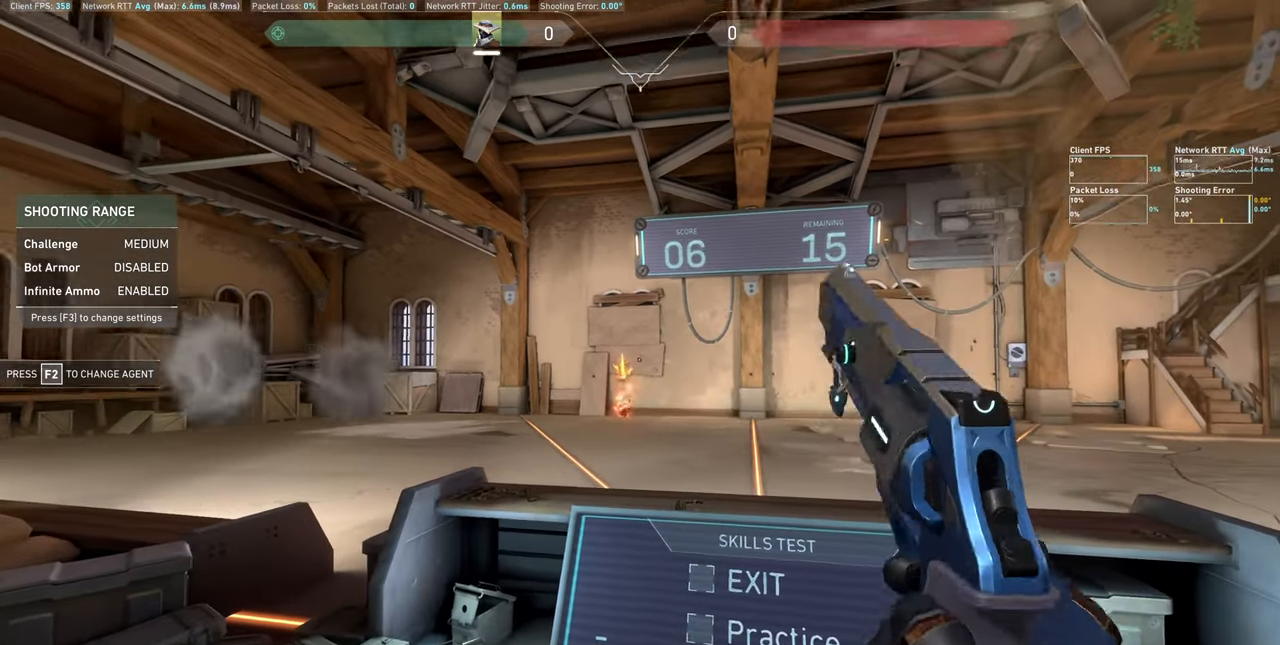
{"keys": [], "mouse": [], "events": [[333, "a", "down"], [416, "a", "up"]]}